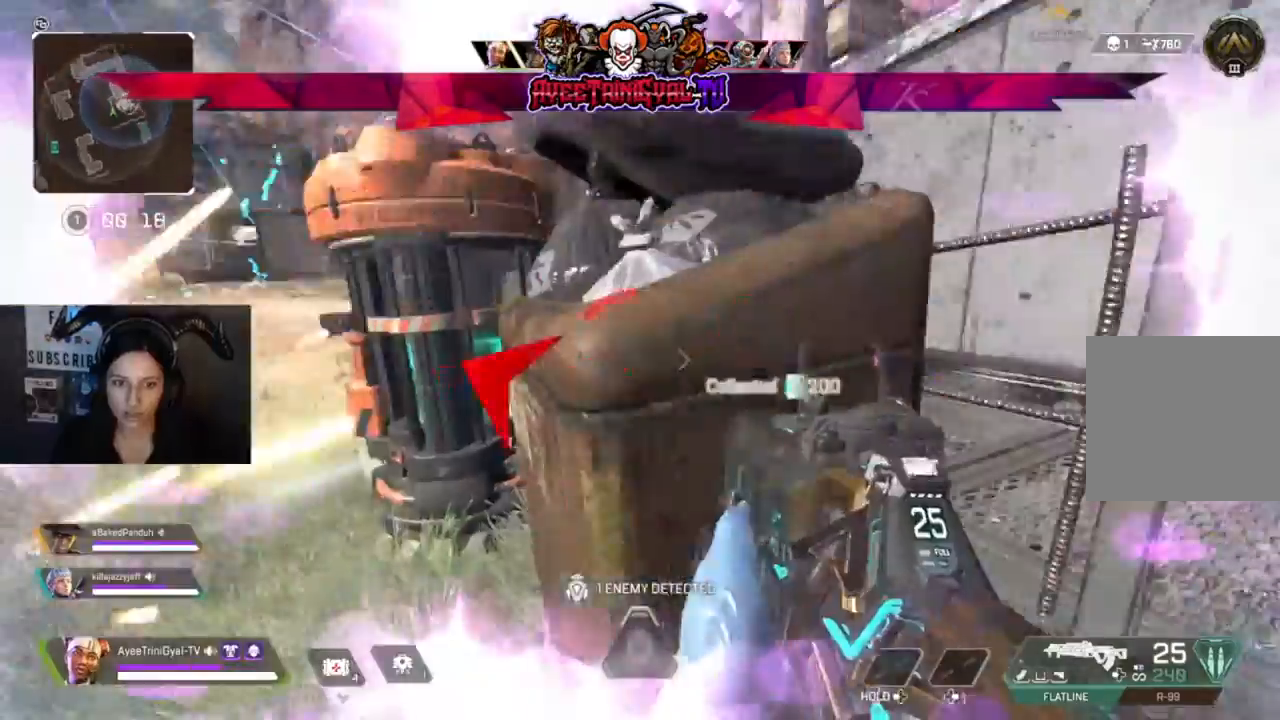
Gameplay with a controller (Xbox layout); each line is a JSON object with the inputs held at the frame after it (dt_ms = milliseconds from this image to that frame). "events" lists button and stick changes between this image and that frame as [ms after this image, input, new state], when the widget could be followed in between. Not read: SHARE.
{"dt_ms": 500, "buttons": [], "left_stick": "up-right", "right_stick": "right", "events": [[100, "left_stick", "right"], [200, "left_stick", "up-right"], [267, "L3", "down"], [267, "right_stick", "center"], [400, "right_stick", "right"], [433, "L3", "up"]]}
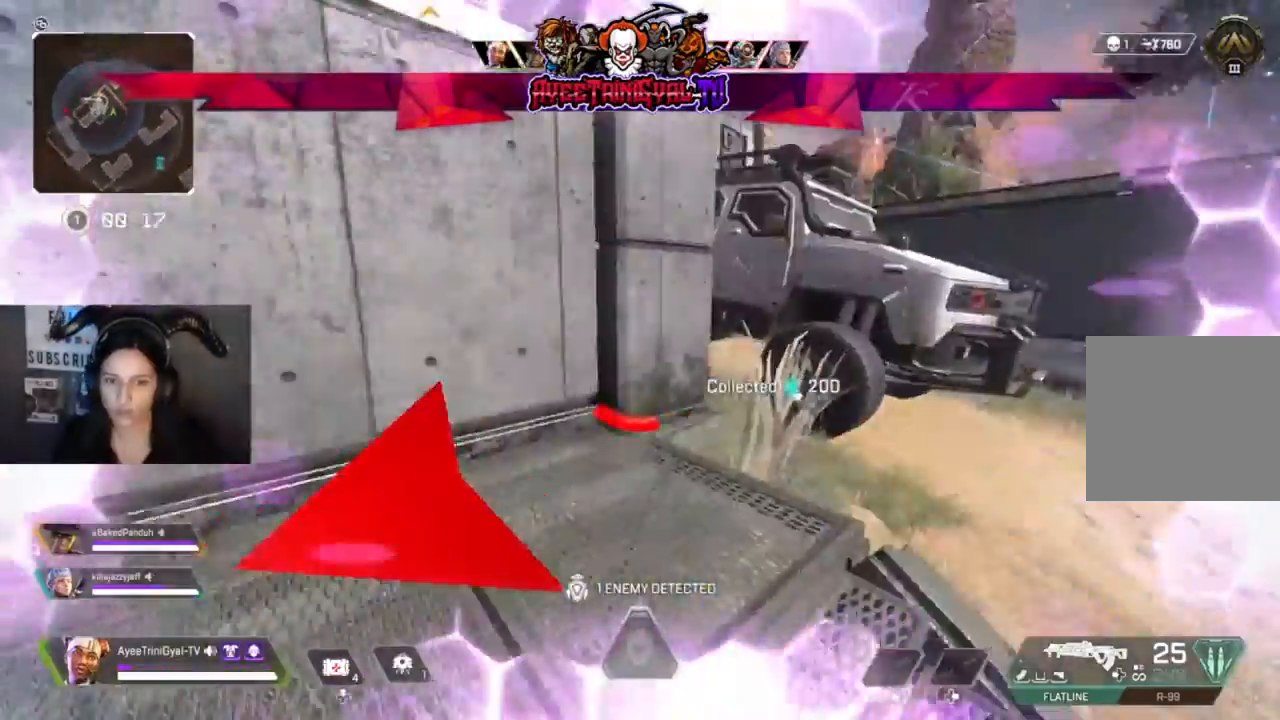
{"dt_ms": 500, "buttons": [], "left_stick": "up", "right_stick": "center", "events": [[100, "L3", "down"], [100, "right_stick", "center"], [233, "L3", "up"], [467, "left_stick", "up"]]}
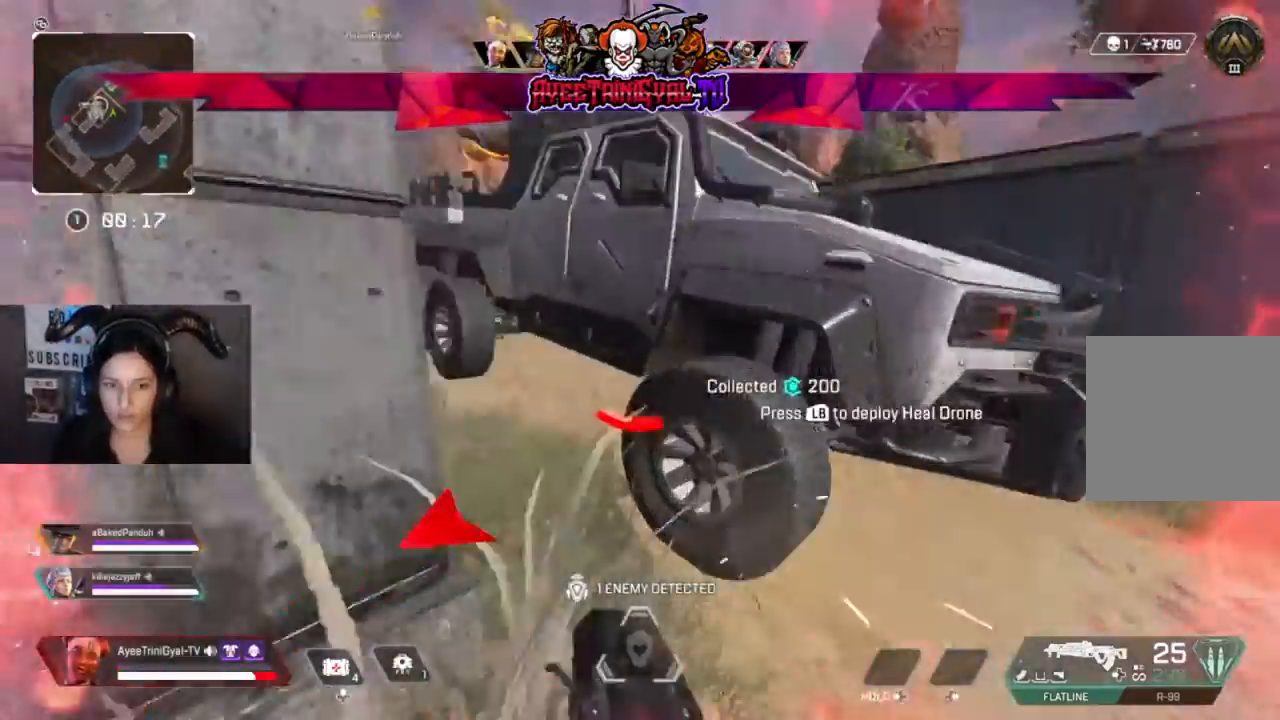
{"dt_ms": 500, "buttons": [], "left_stick": "up", "right_stick": "center", "events": [[33, "right_stick", "left"], [200, "right_stick", "center"]]}
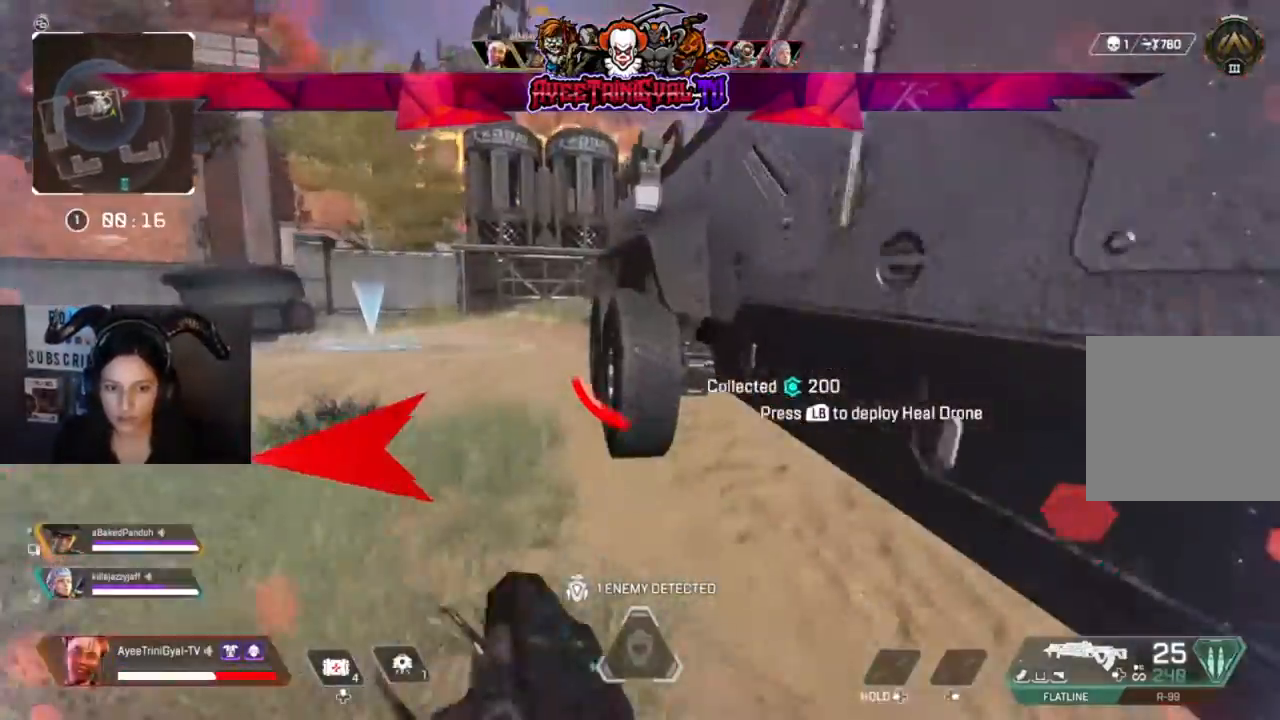
{"dt_ms": 1000, "buttons": [], "left_stick": "up", "right_stick": "center"}
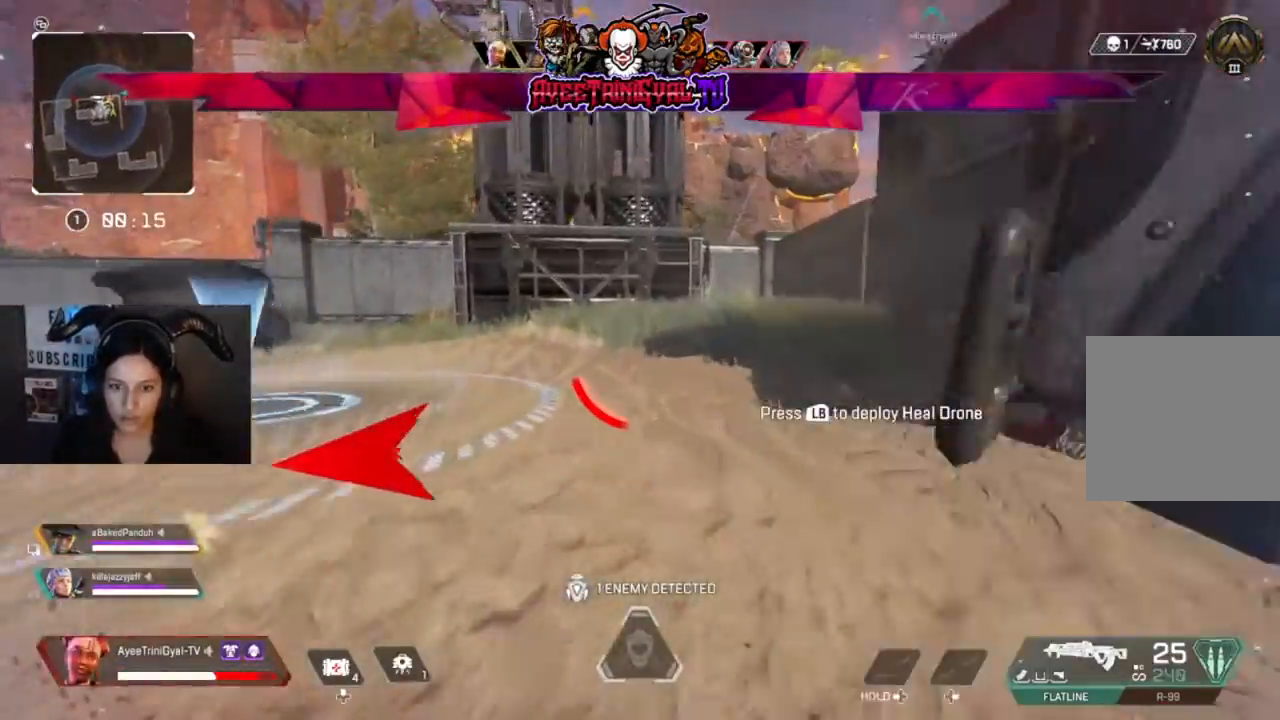
{"dt_ms": 500, "buttons": [], "left_stick": "up", "right_stick": "right", "events": [[133, "right_stick", "right"], [300, "right_stick", "center"], [467, "right_stick", "right"]]}
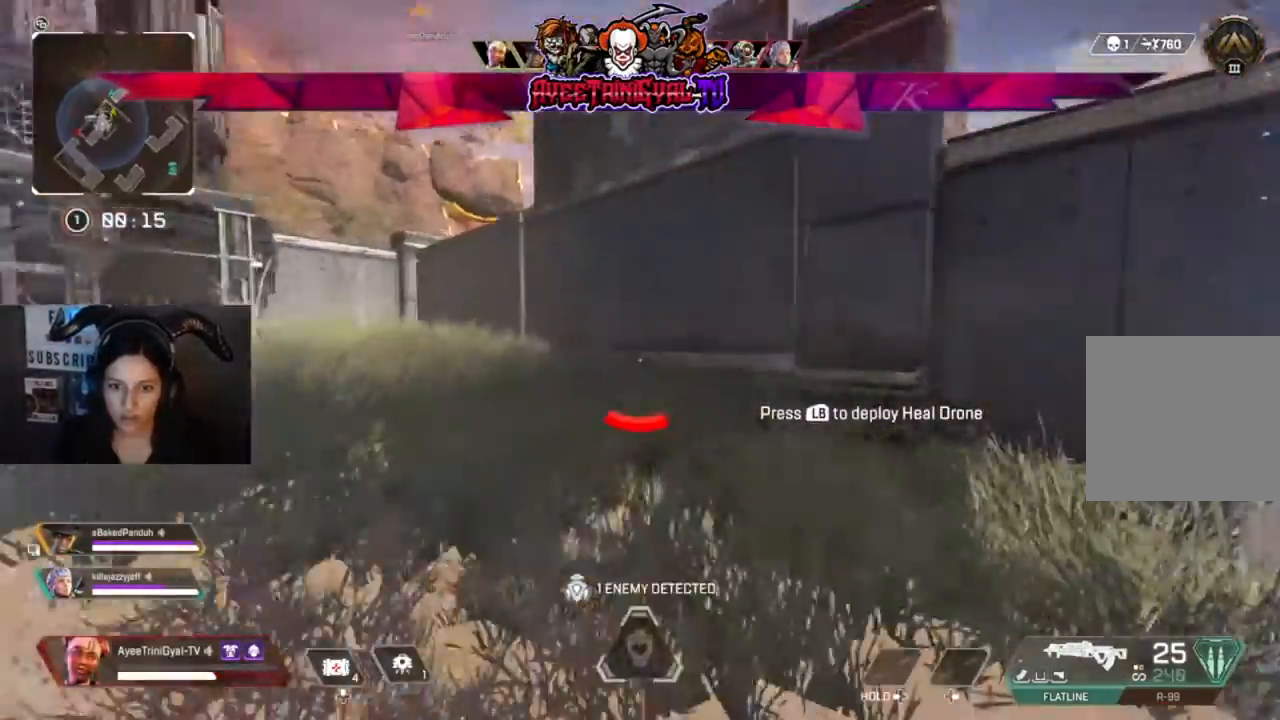
{"dt_ms": 500, "buttons": [], "left_stick": "up-right", "right_stick": "center", "events": [[67, "right_stick", "center"], [200, "left_stick", "up-right"], [200, "right_stick", "down-right"], [433, "right_stick", "center"]]}
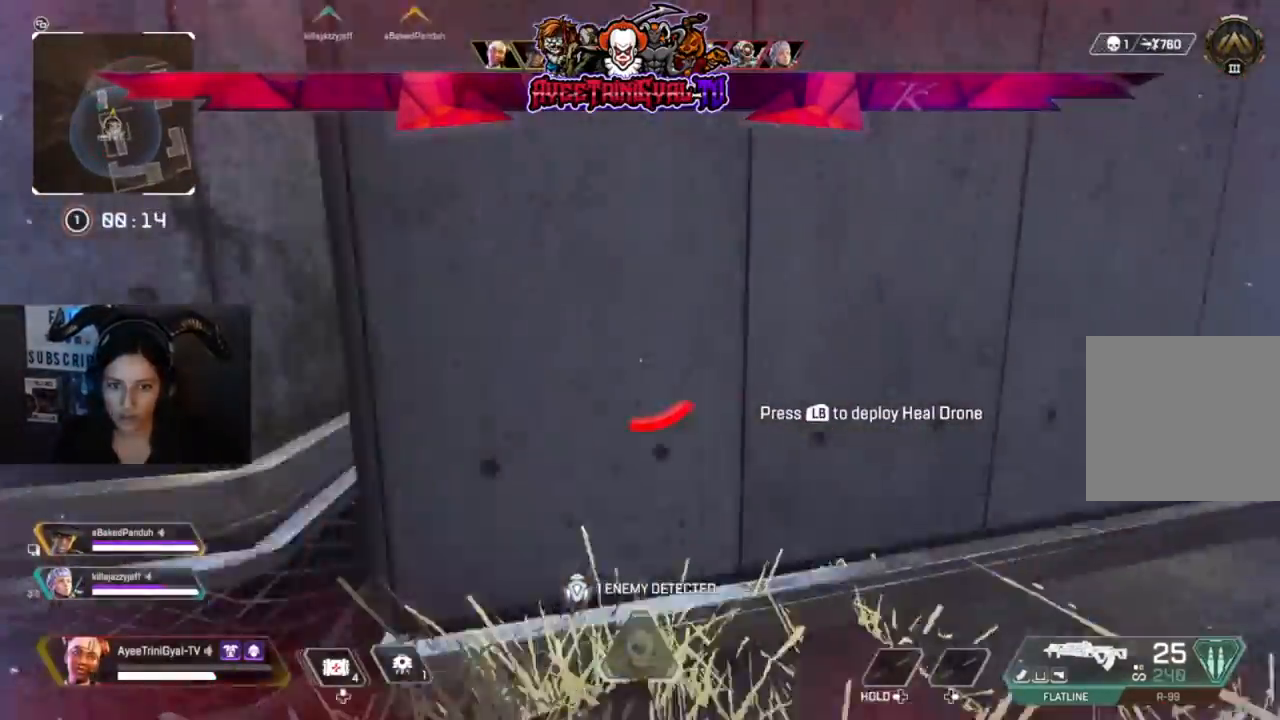
{"dt_ms": 500, "buttons": [], "left_stick": "up", "right_stick": "left", "events": [[100, "left_stick", "up"], [133, "A", "down"], [233, "A", "up"], [400, "right_stick", "left"]]}
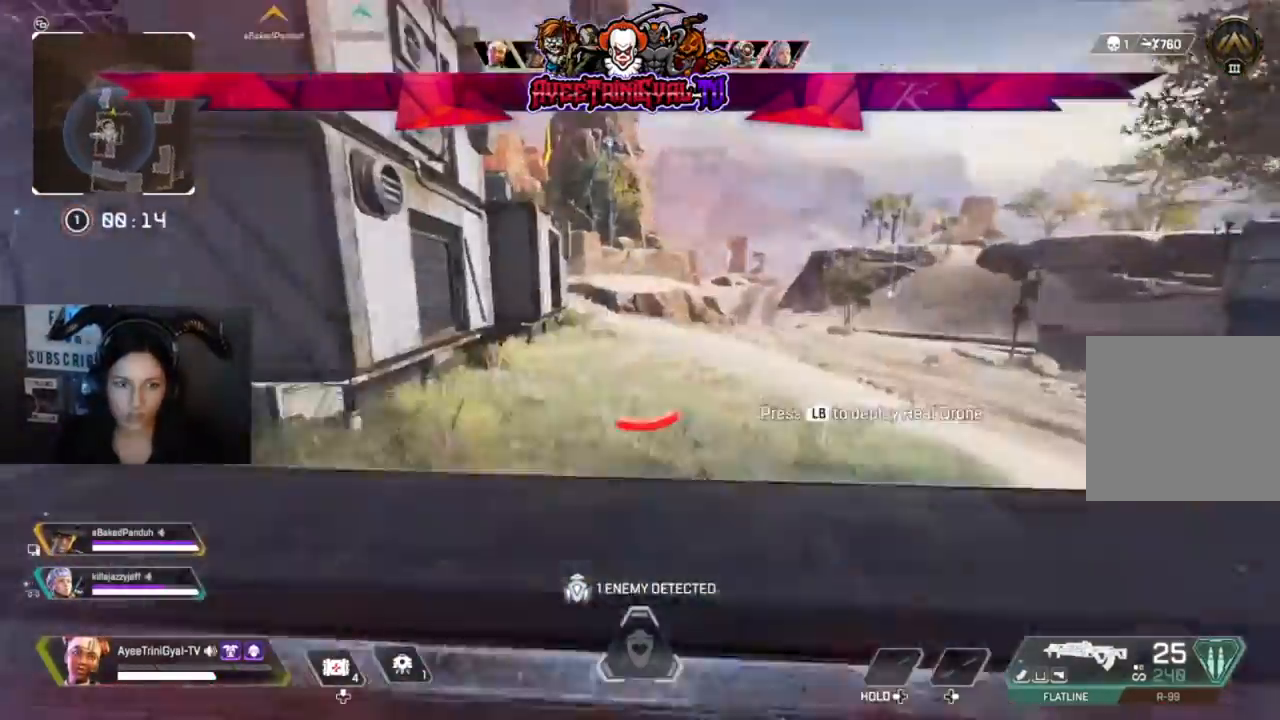
{"dt_ms": 500, "buttons": [], "left_stick": "up", "right_stick": "center", "events": [[433, "right_stick", "center"]]}
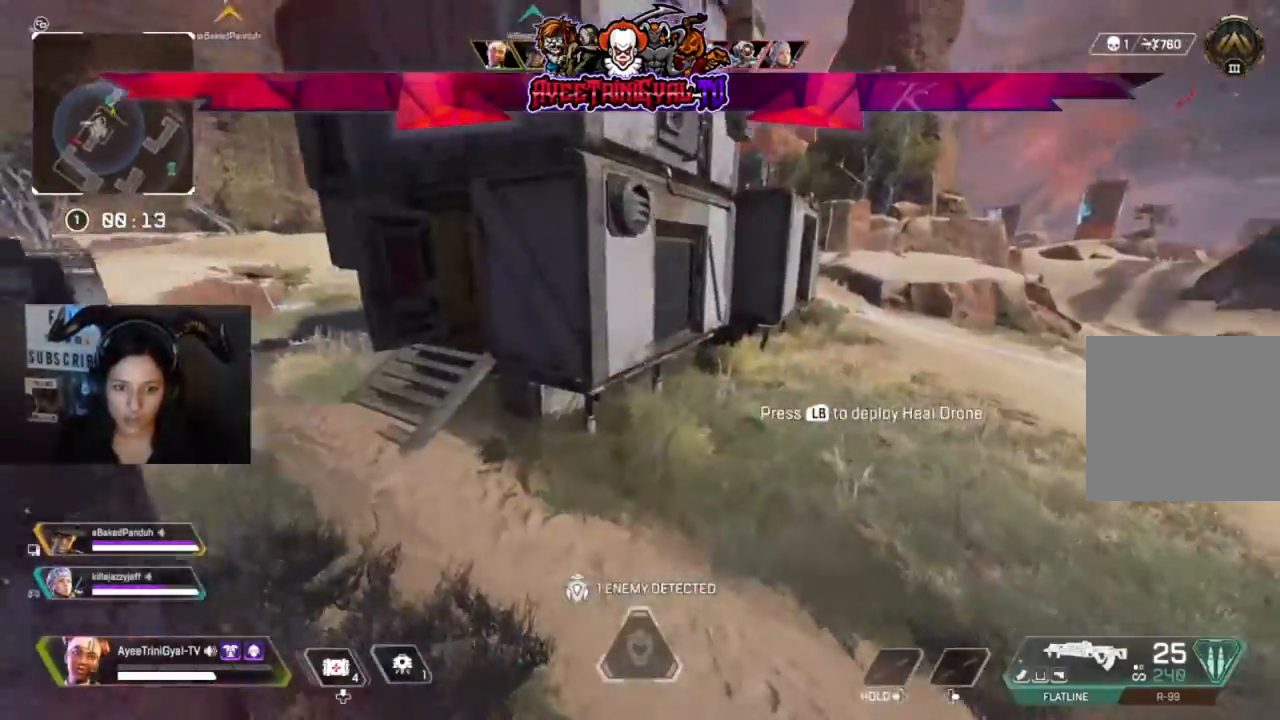
{"dt_ms": 500, "buttons": [], "left_stick": "up", "right_stick": "center", "events": [[100, "right_stick", "left"], [400, "right_stick", "center"]]}
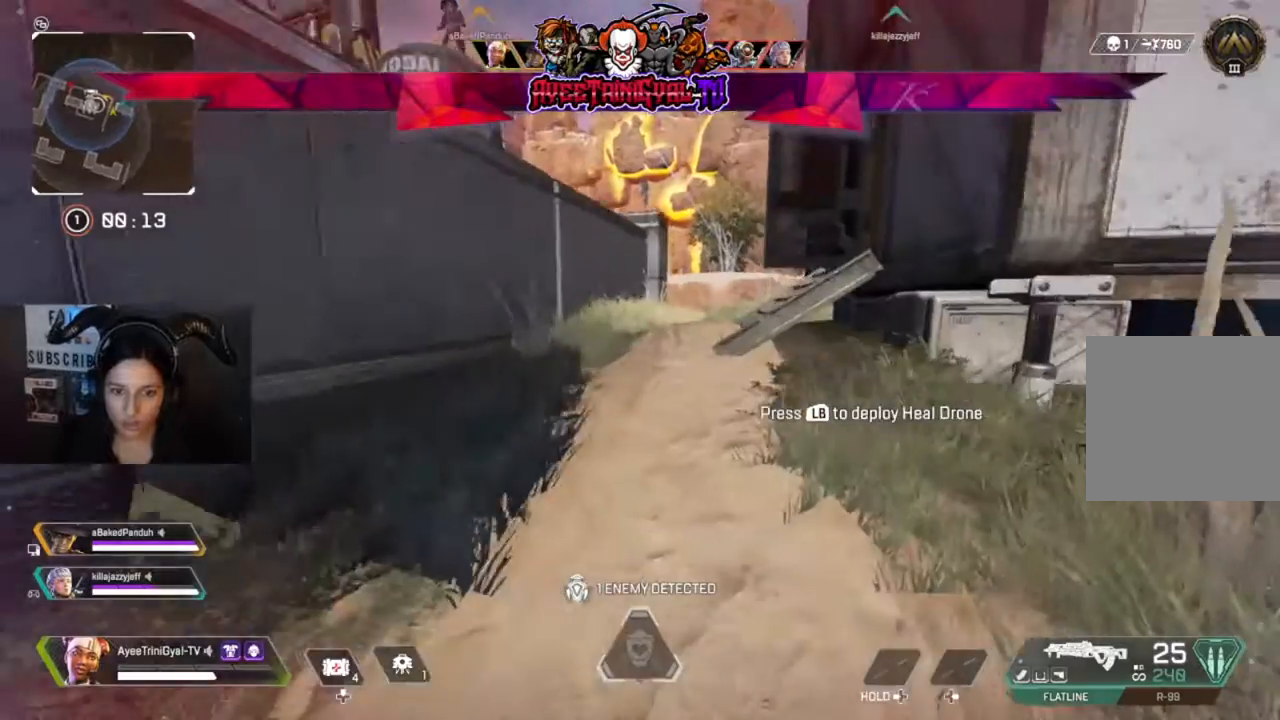
{"dt_ms": 500, "buttons": [], "left_stick": "up", "right_stick": "center", "events": [[133, "L3", "down"], [267, "L3", "up"]]}
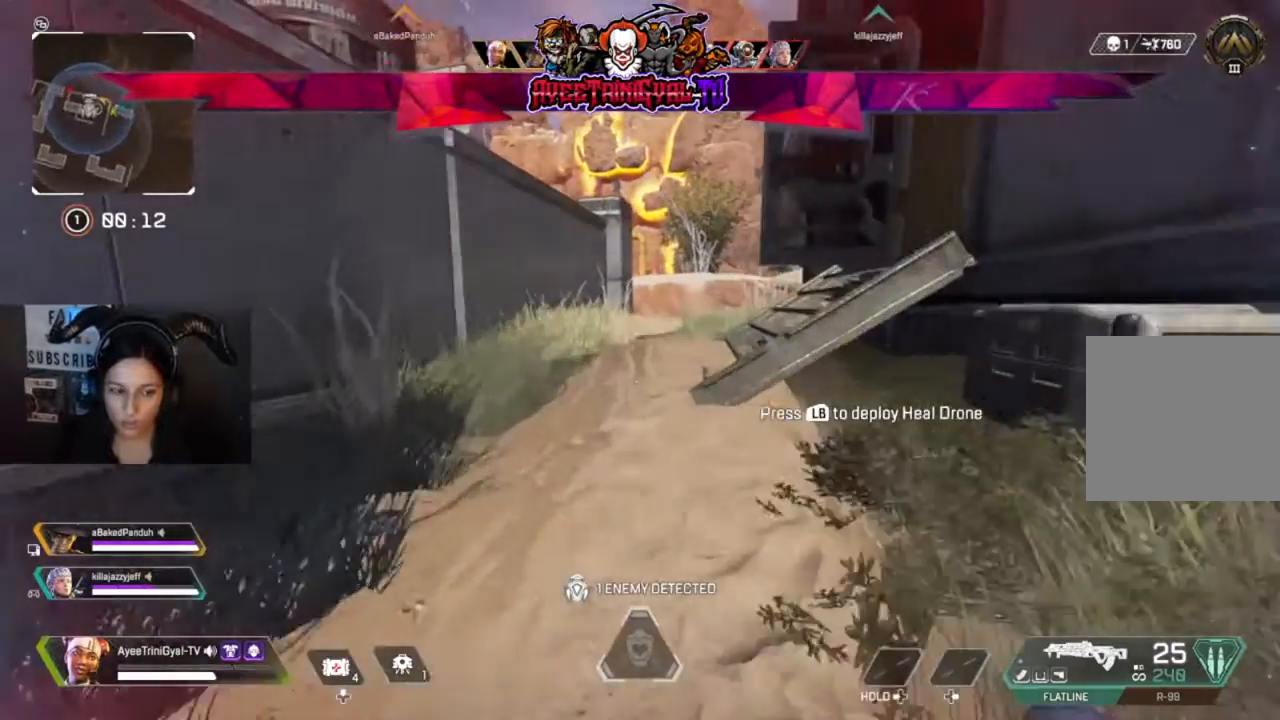
{"dt_ms": 500, "buttons": [], "left_stick": "up", "right_stick": "right", "events": [[367, "right_stick", "right"]]}
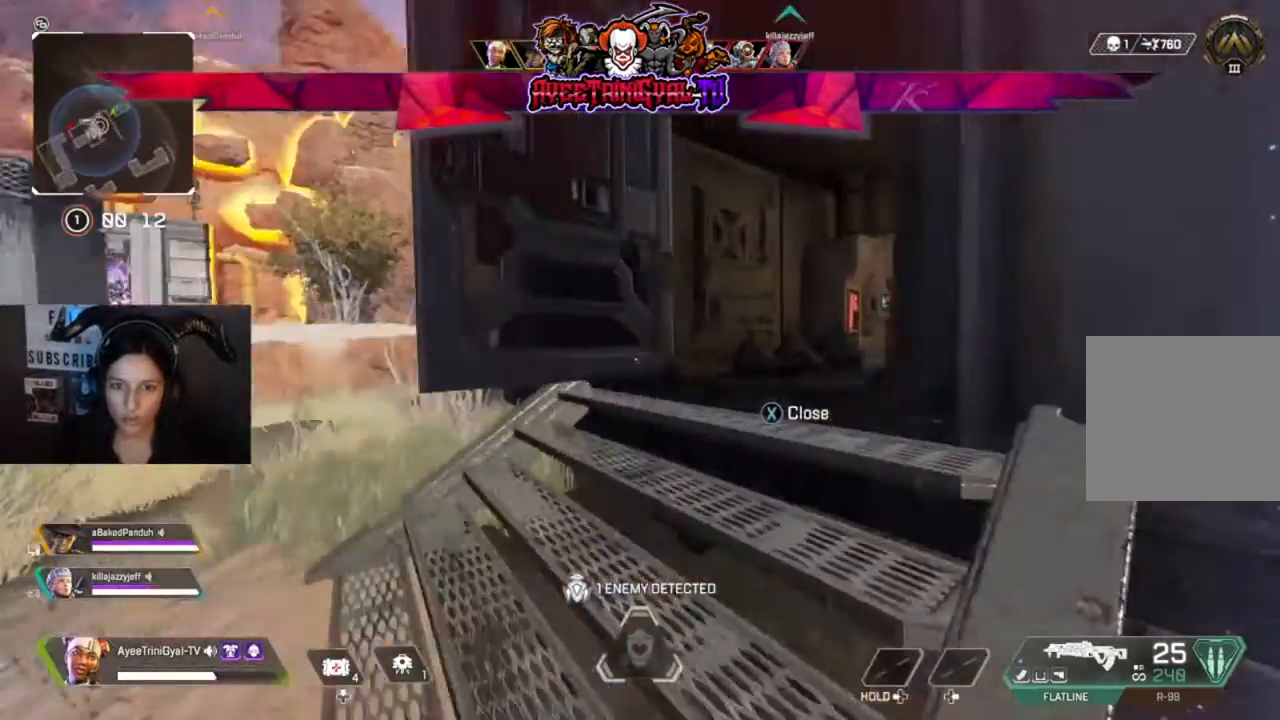
{"dt_ms": 500, "buttons": [], "left_stick": "up", "right_stick": "left", "events": [[100, "right_stick", "center"], [233, "right_stick", "down-right"], [367, "right_stick", "center"], [433, "right_stick", "left"]]}
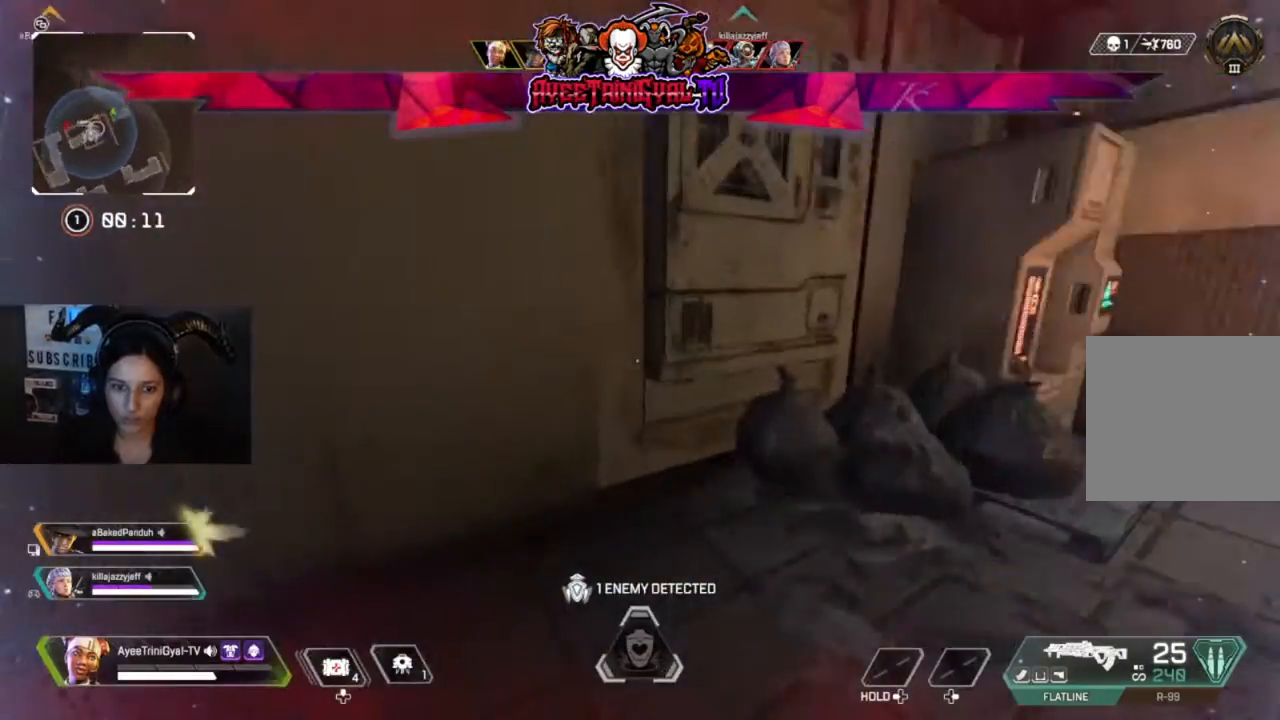
{"dt_ms": 500, "buttons": [], "left_stick": "center", "right_stick": "left", "events": [[400, "left_stick", "center"]]}
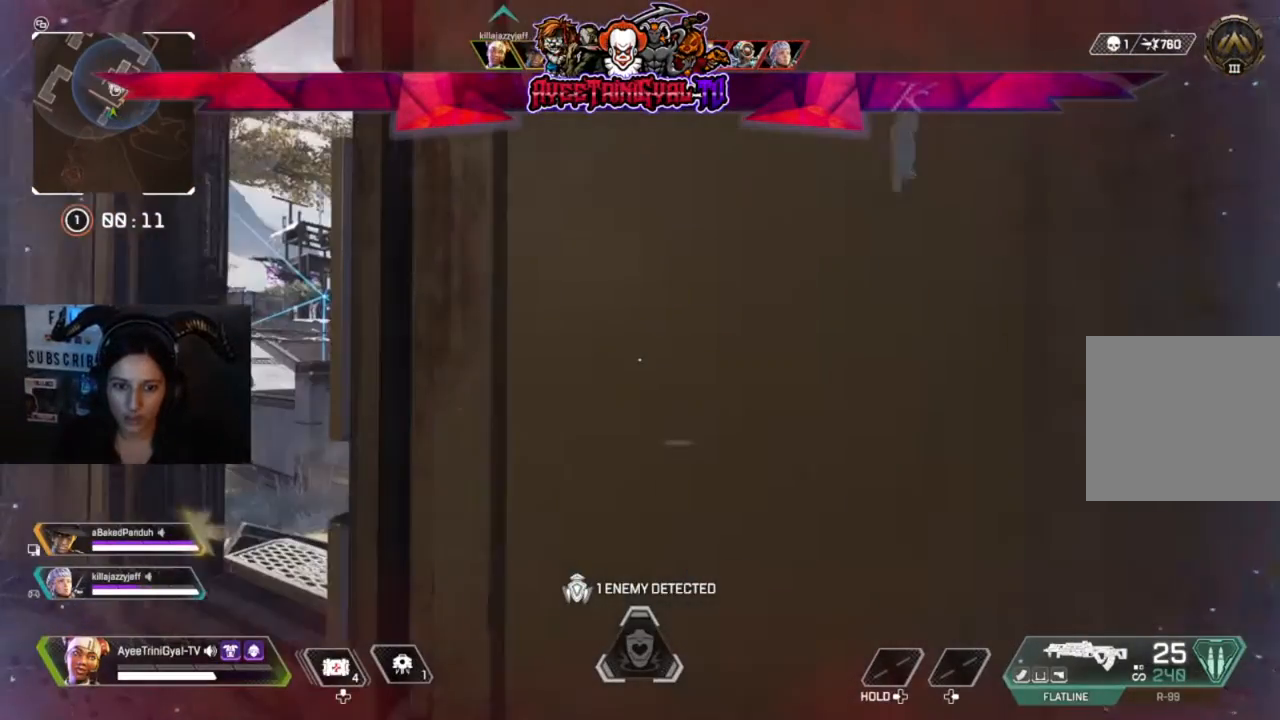
{"dt_ms": 500, "buttons": ["DPAD_UP"], "left_stick": "center", "right_stick": "up-right", "events": [[33, "DPAD_UP", "down"], [33, "right_stick", "center"], [500, "right_stick", "up-right"]]}
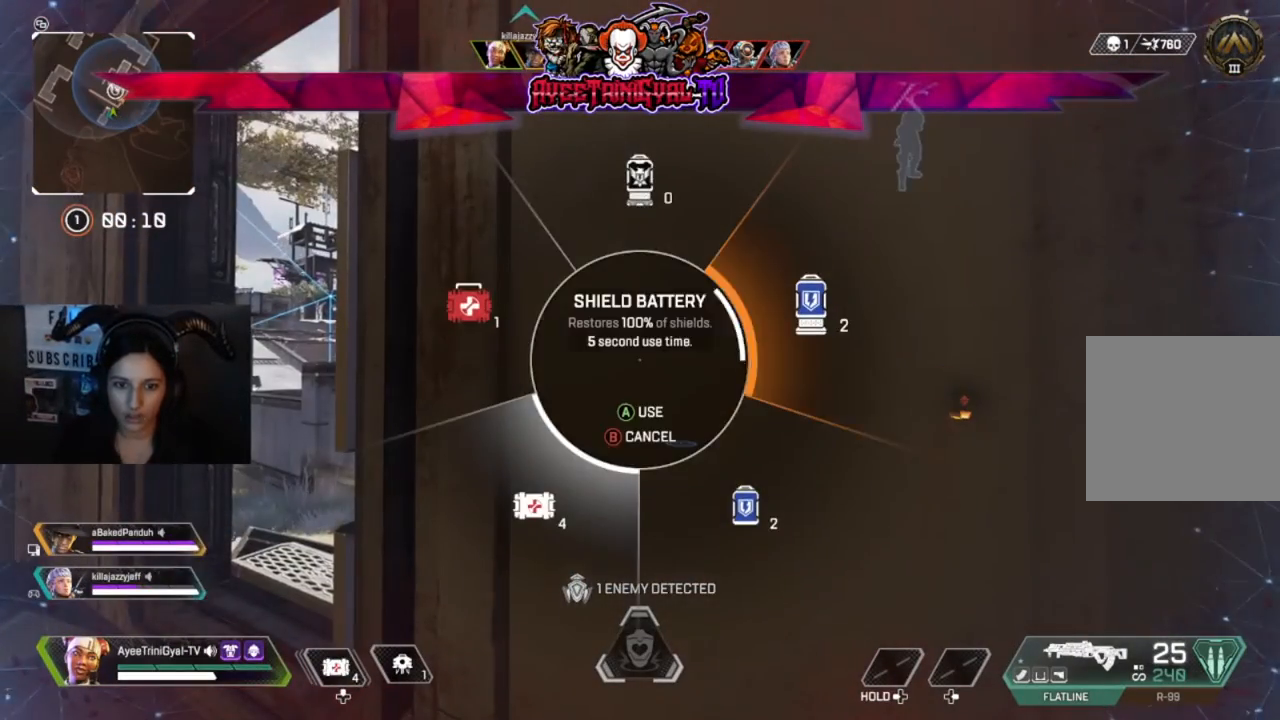
{"dt_ms": 500, "buttons": [], "left_stick": "center", "right_stick": "center", "events": [[33, "right_stick", "right"], [167, "right_stick", "center"], [367, "right_stick", "down"], [467, "DPAD_UP", "up"], [500, "right_stick", "center"]]}
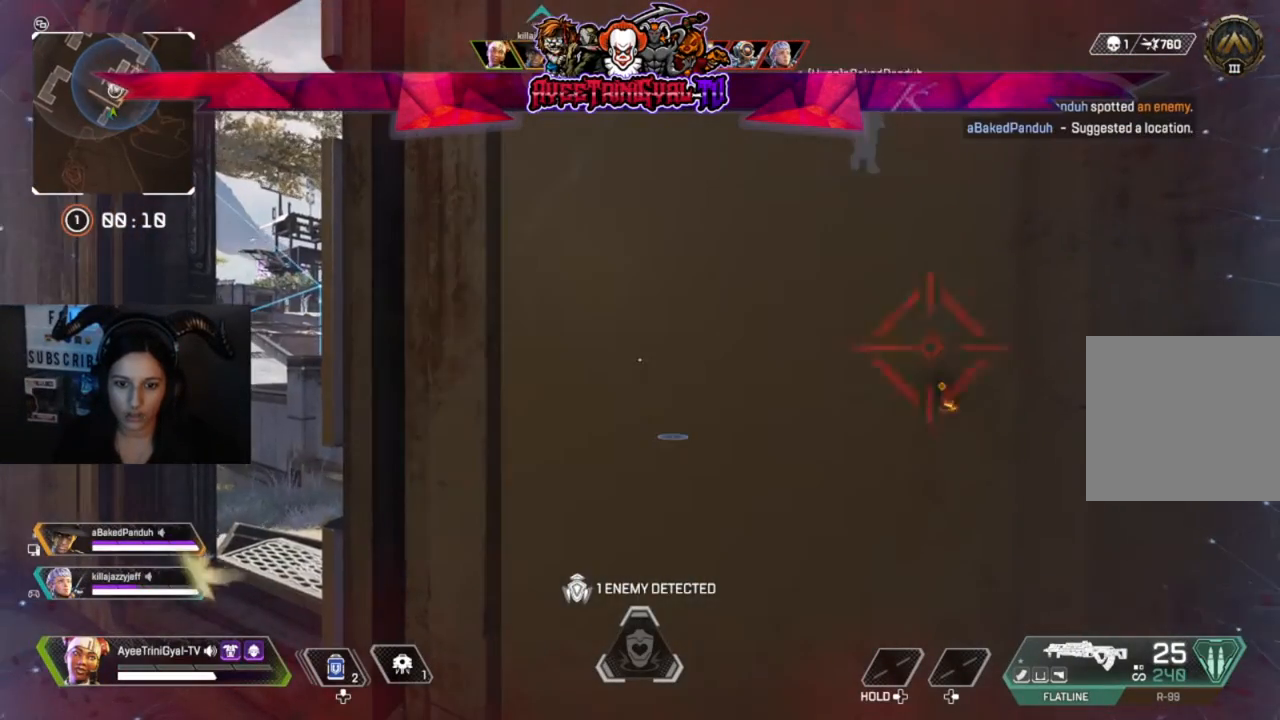
{"dt_ms": 500, "buttons": ["DPAD_UP"], "left_stick": "center", "right_stick": "up-right", "events": [[267, "DPAD_UP", "down"], [467, "right_stick", "up-right"]]}
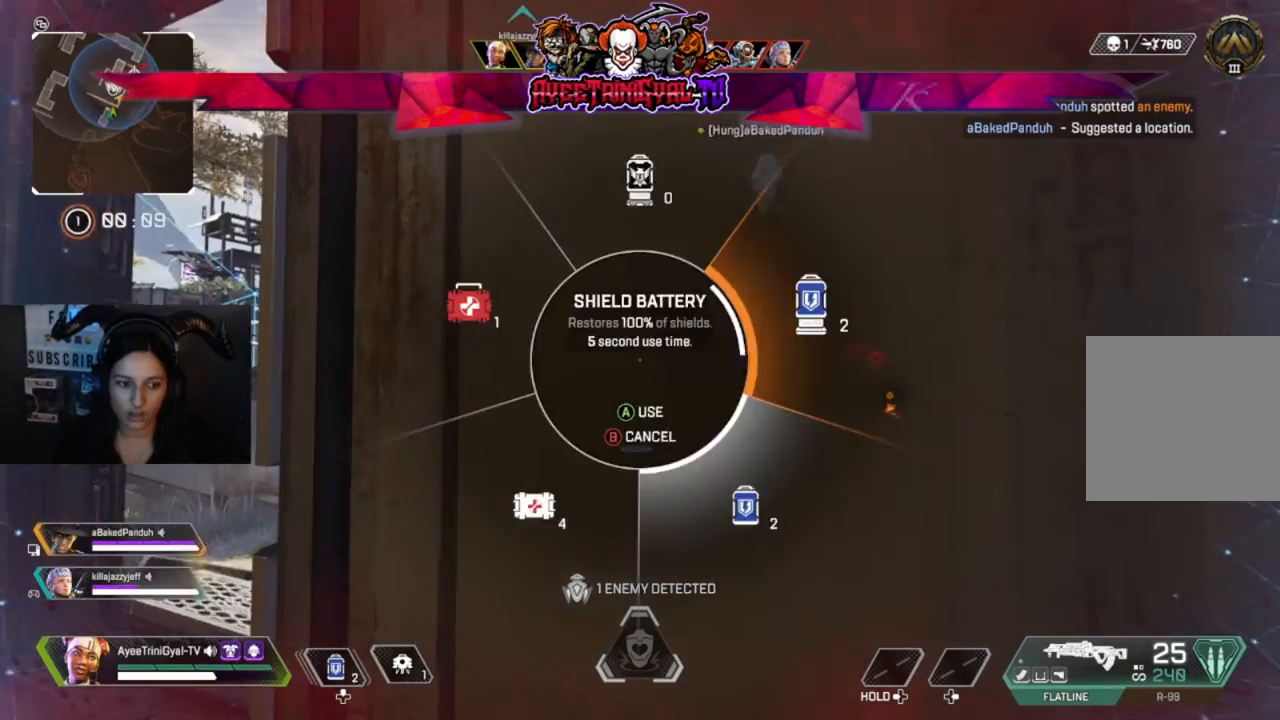
{"dt_ms": 500, "buttons": [], "left_stick": "center", "right_stick": "left", "events": [[133, "DPAD_UP", "up"], [133, "right_stick", "center"], [233, "DPAD_UP", "down"], [300, "DPAD_UP", "up"], [433, "right_stick", "left"]]}
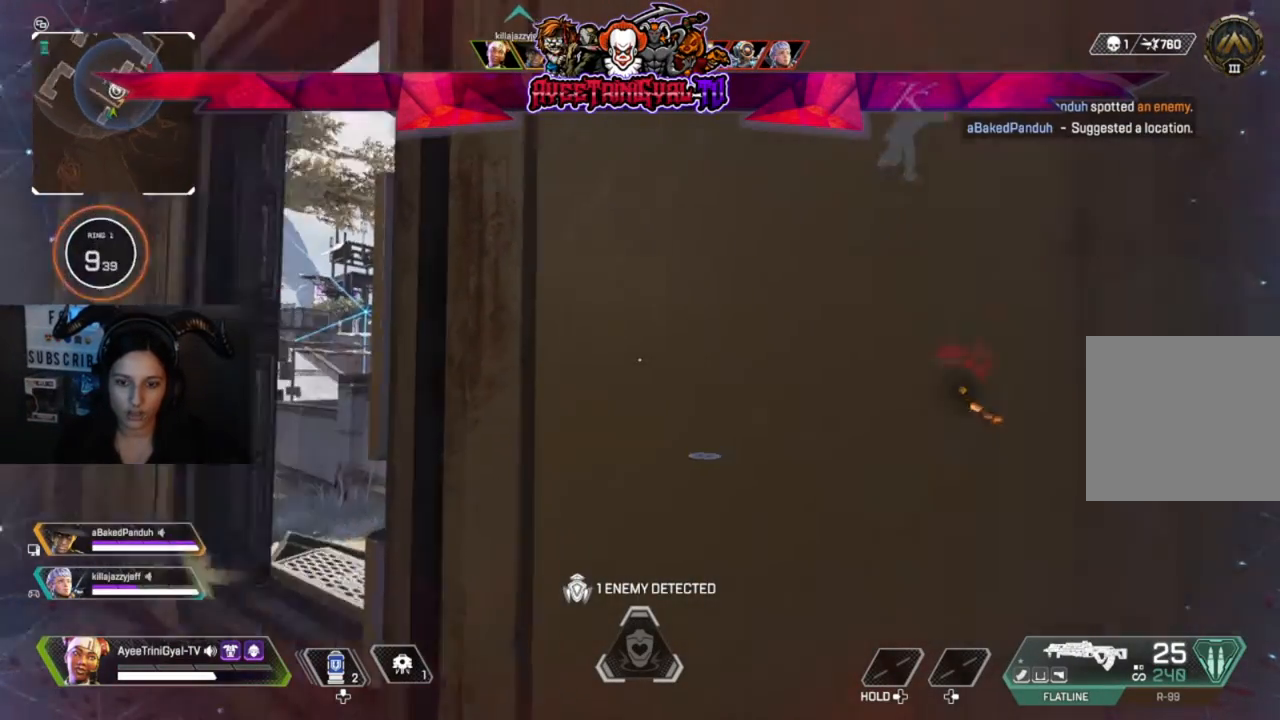
{"dt_ms": 500, "buttons": [], "left_stick": "center", "right_stick": "center", "events": [[100, "right_stick", "center"], [300, "right_stick", "left"], [433, "right_stick", "center"]]}
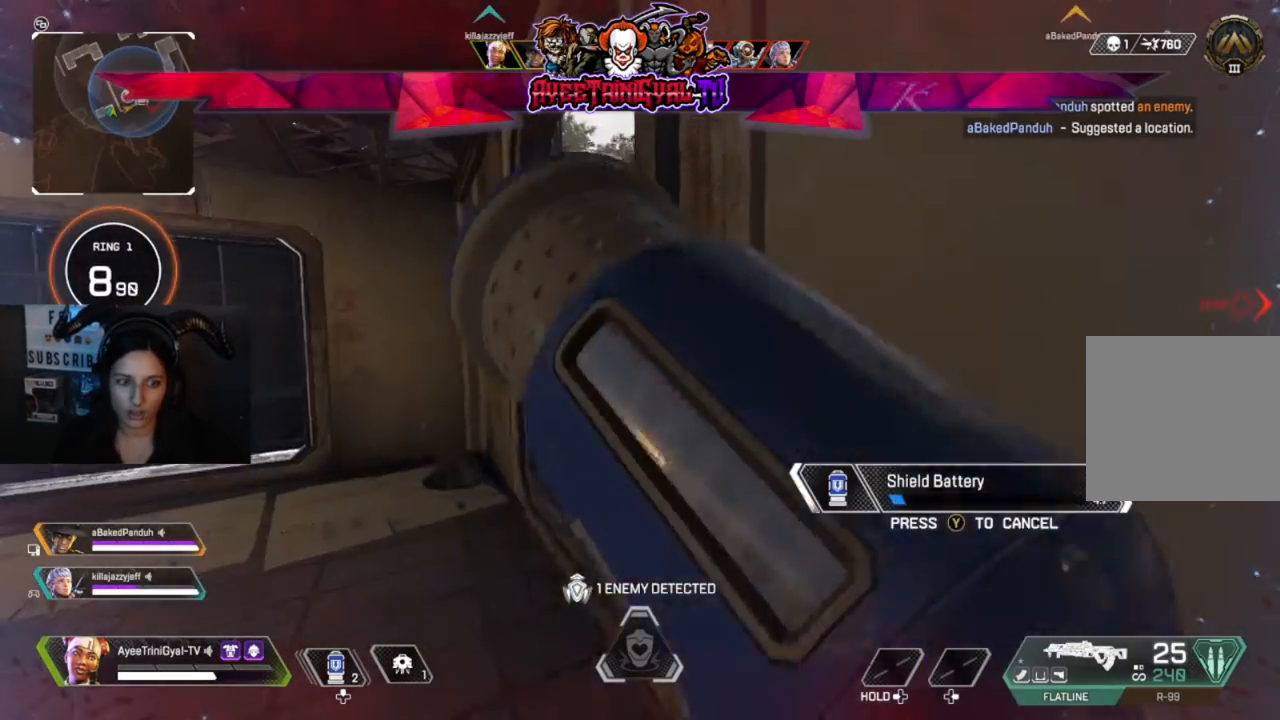
{"dt_ms": 500, "buttons": [], "left_stick": "center", "right_stick": "center", "events": []}
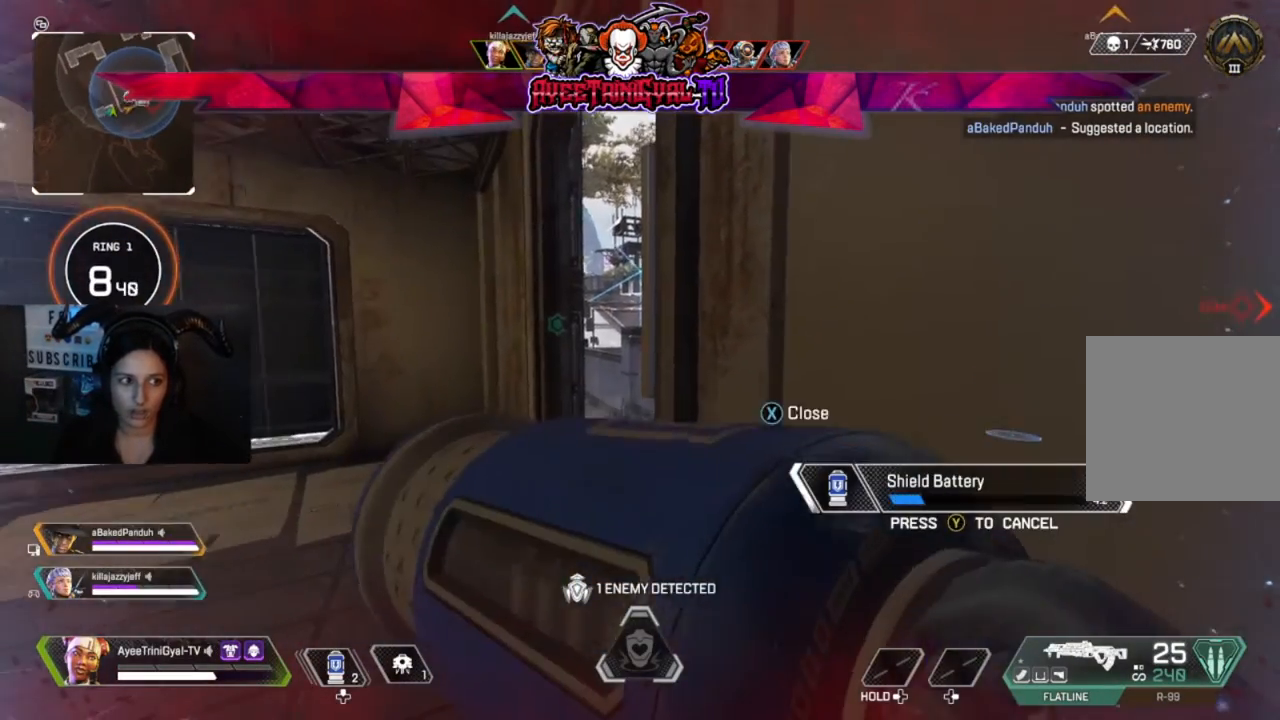
{"dt_ms": 500, "buttons": [], "left_stick": "up-left", "right_stick": "center", "events": [[300, "right_stick", "down-left"], [400, "left_stick", "up-left"], [433, "right_stick", "center"]]}
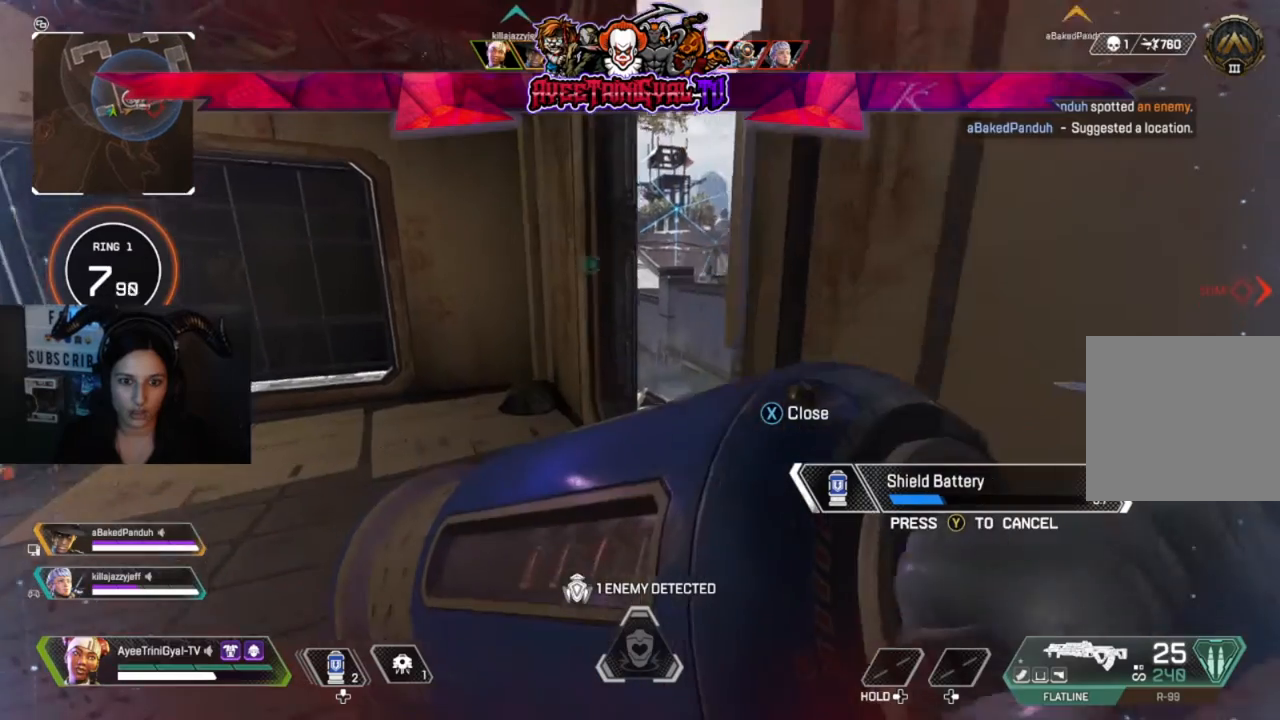
{"dt_ms": 500, "buttons": [], "left_stick": "center", "right_stick": "center", "events": [[200, "X", "down"], [267, "X", "up"], [267, "left_stick", "center"], [333, "left_stick", "down-left"], [467, "left_stick", "center"]]}
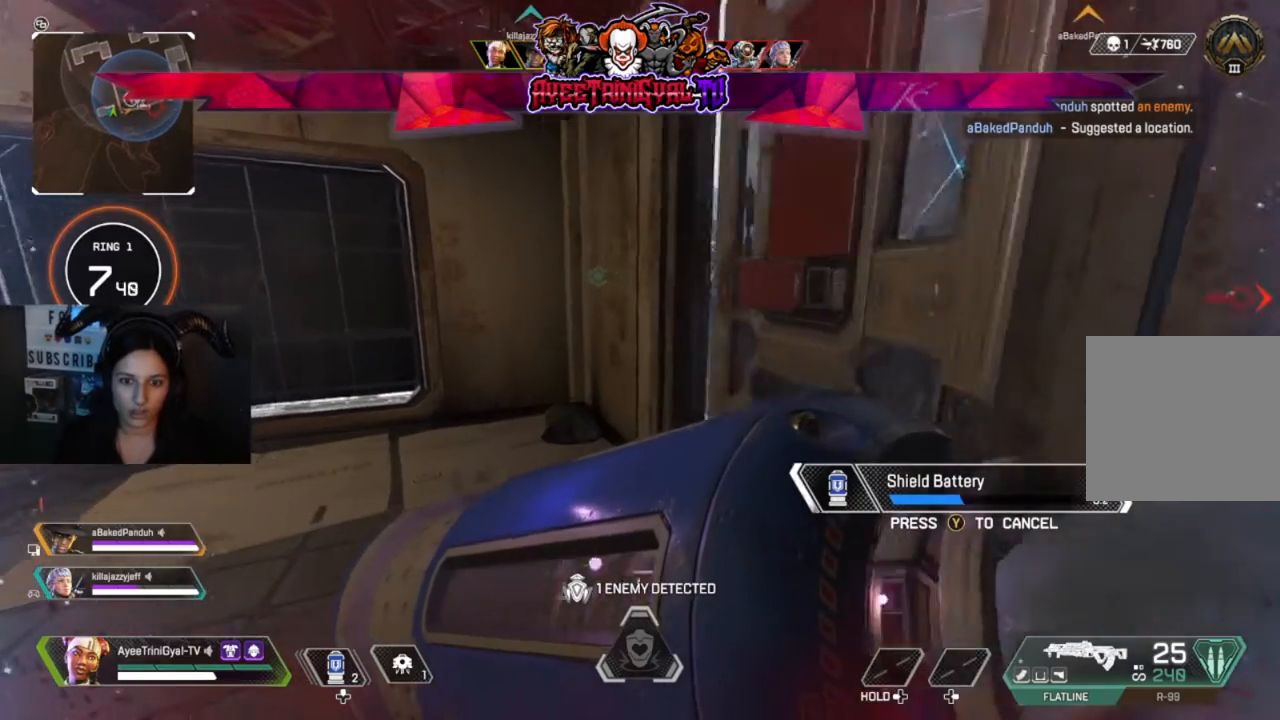
{"dt_ms": 500, "buttons": [], "left_stick": "center", "right_stick": "center", "events": [[33, "left_stick", "right"], [167, "left_stick", "center"], [233, "right_stick", "left"], [367, "right_stick", "center"]]}
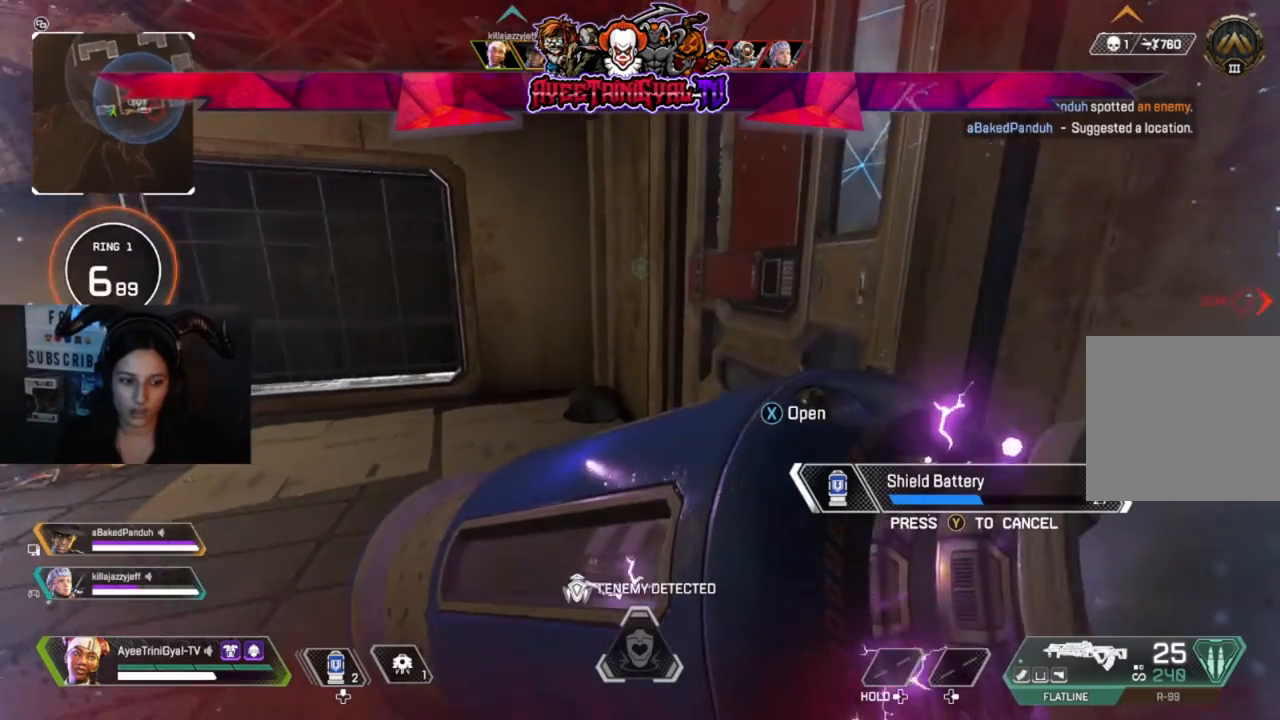
{"dt_ms": 500, "buttons": ["DPAD_UP"], "left_stick": "center", "right_stick": "center", "events": [[133, "right_stick", "left"], [300, "right_stick", "center"], [433, "DPAD_UP", "down"]]}
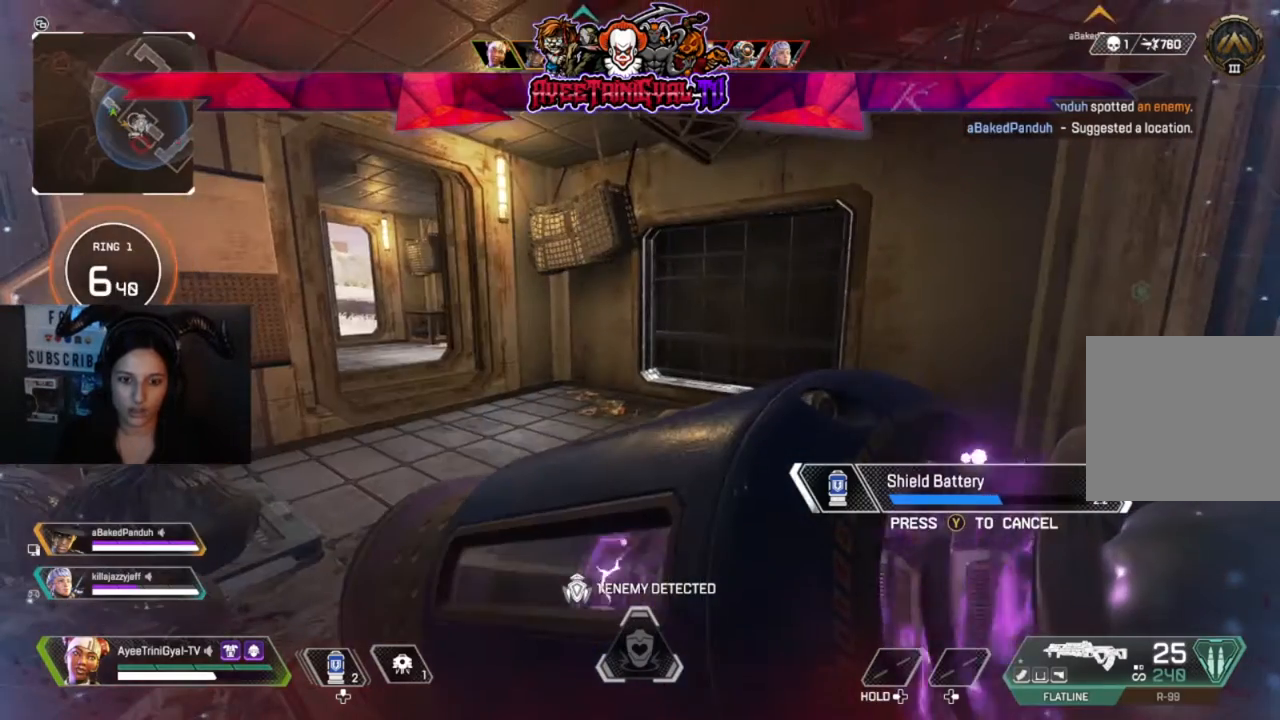
{"dt_ms": 500, "buttons": ["DPAD_UP"], "left_stick": "center", "right_stick": "down-left", "events": [[500, "right_stick", "down-left"]]}
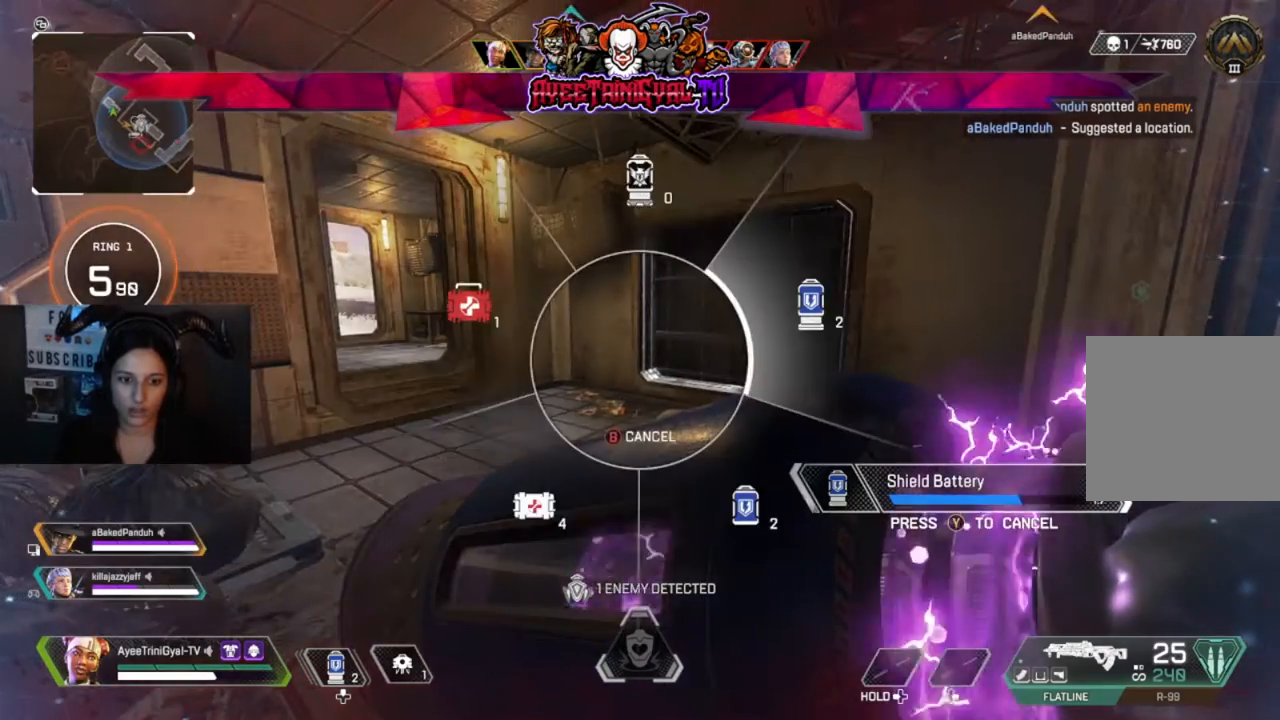
{"dt_ms": 500, "buttons": [], "left_stick": "center", "right_stick": "center", "events": [[200, "right_stick", "center"], [233, "DPAD_UP", "up"]]}
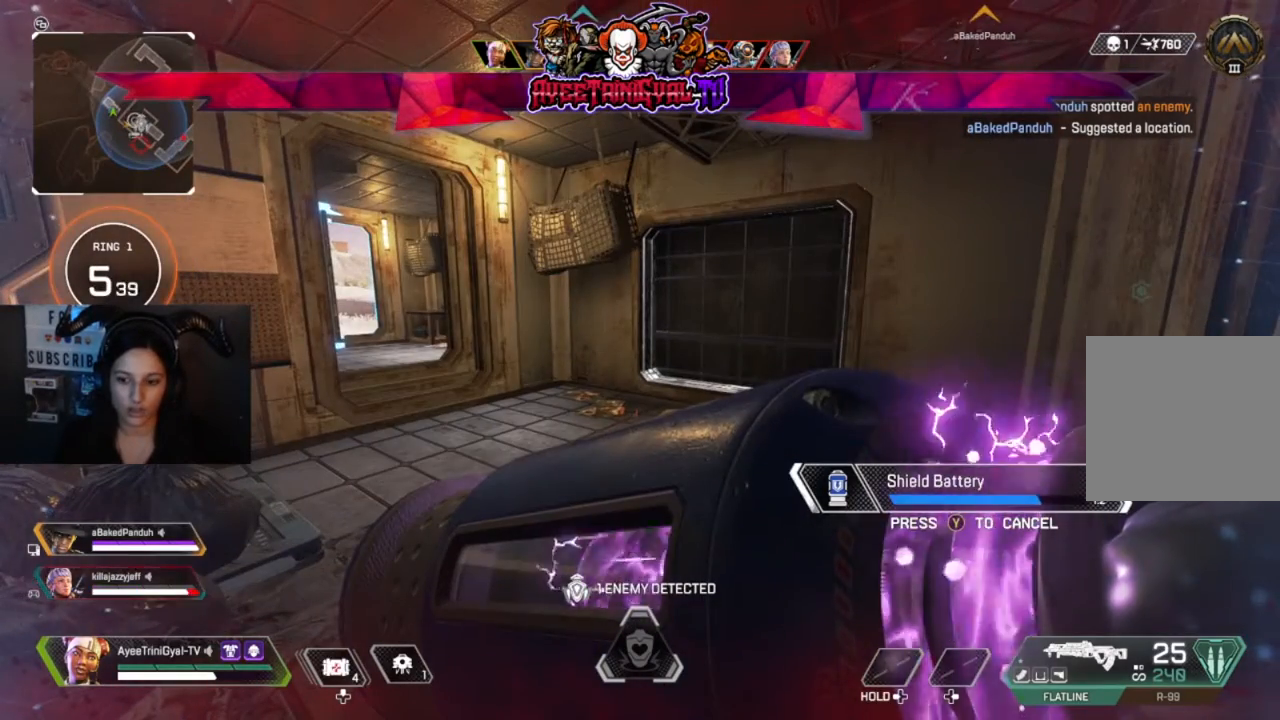
{"dt_ms": 500, "buttons": [], "left_stick": "center", "right_stick": "center", "events": []}
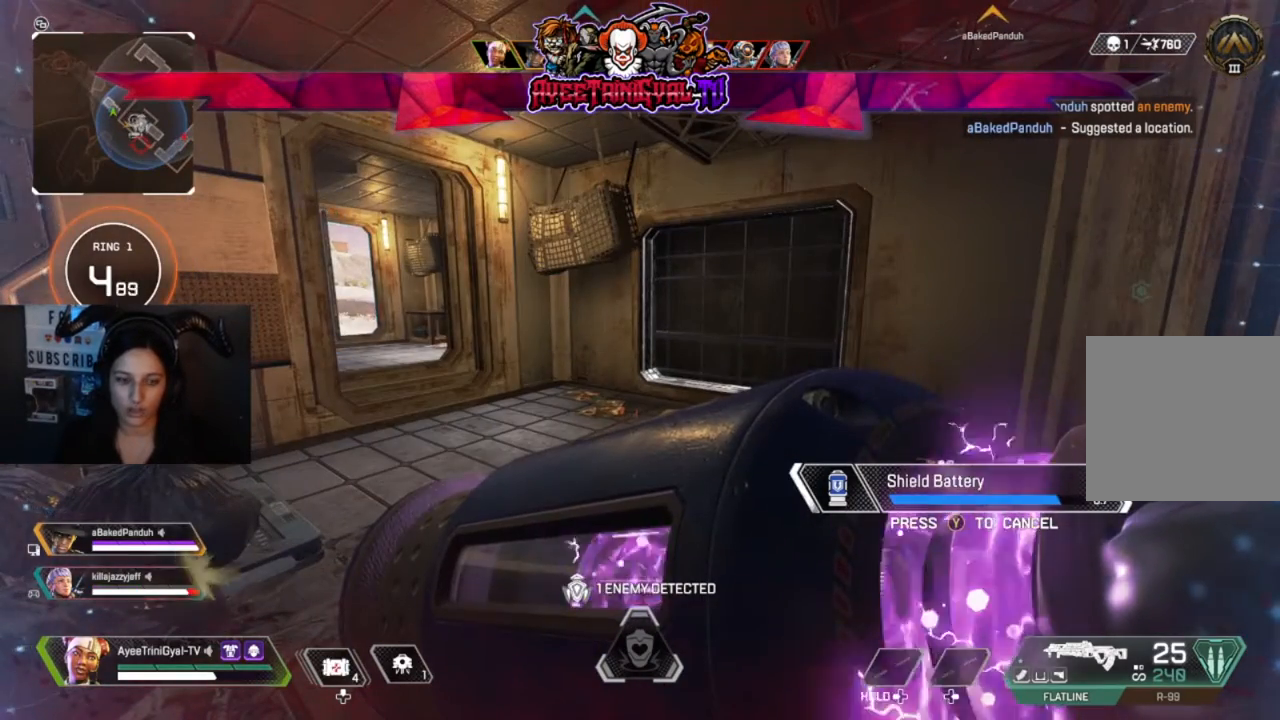
{"dt_ms": 500, "buttons": [], "left_stick": "center", "right_stick": "center", "events": [[333, "right_stick", "left"], [467, "right_stick", "center"]]}
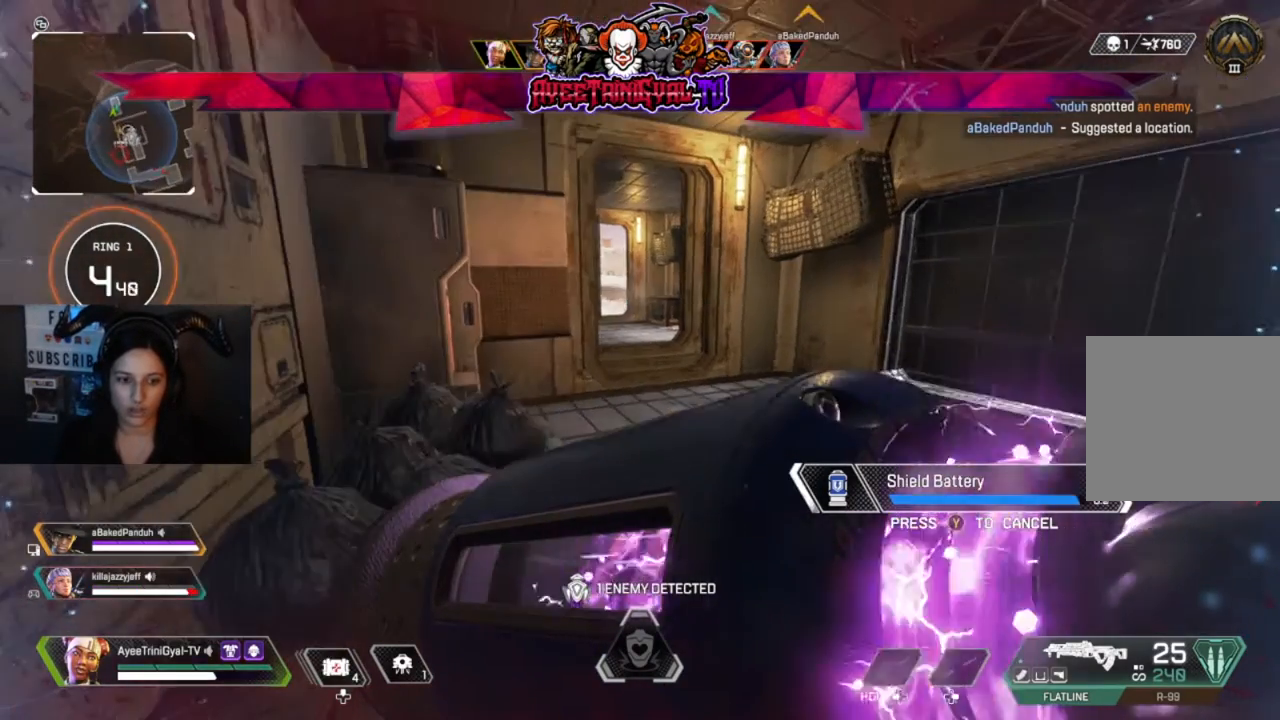
{"dt_ms": 500, "buttons": ["DPAD_UP"], "left_stick": "center", "right_stick": "center", "events": [[300, "DPAD_UP", "down"], [400, "DPAD_UP", "up"], [500, "DPAD_UP", "down"]]}
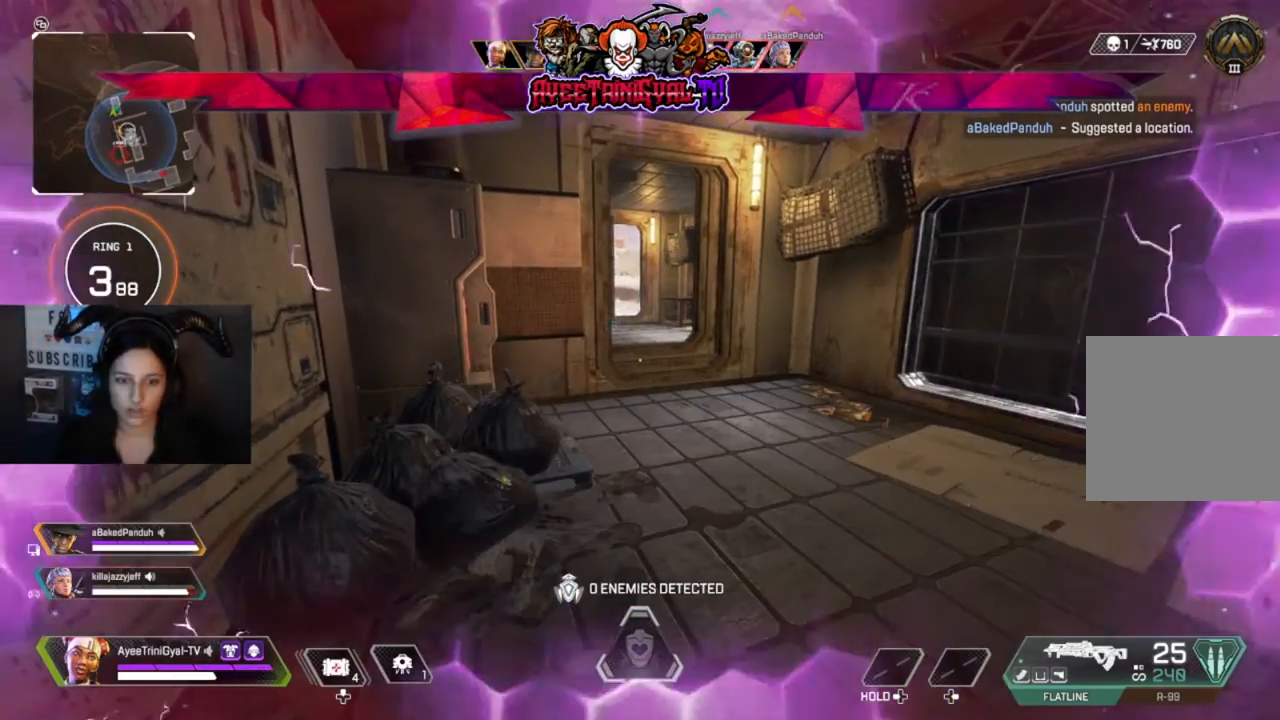
{"dt_ms": 500, "buttons": [], "left_stick": "center", "right_stick": "center", "events": [[67, "DPAD_UP", "up"], [200, "DPAD_UP", "down"], [267, "DPAD_UP", "up"], [367, "DPAD_UP", "down"], [467, "DPAD_UP", "up"]]}